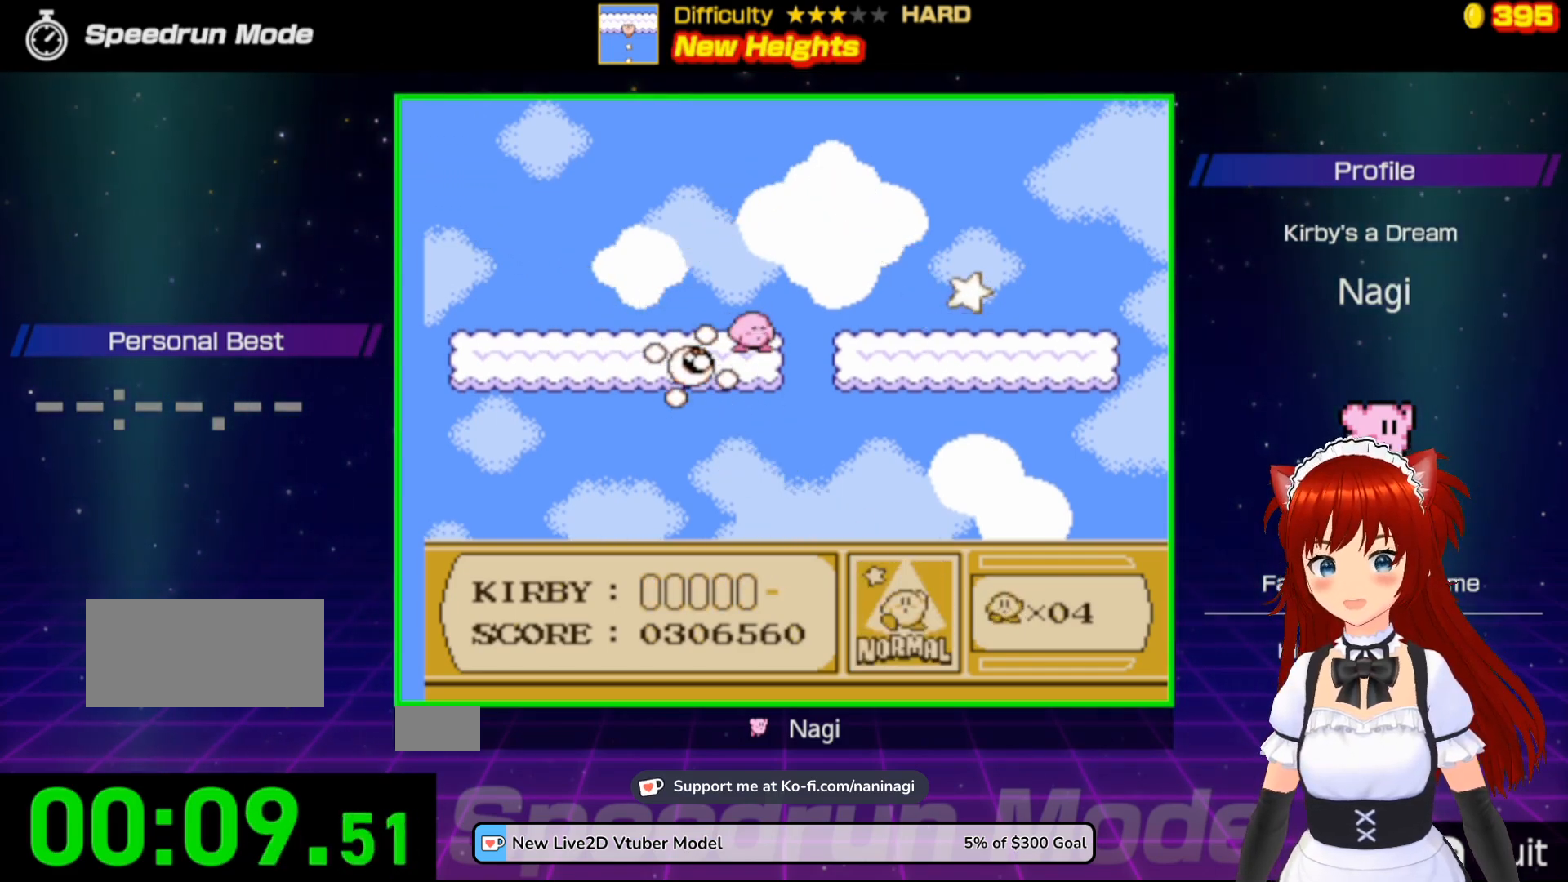
Gameplay with a controller (Nintendo layout); each line is a JSON object with the inputs held at the frame after it. "events" lists button and stick changes between this image and that frame as [ms after this image, input, new state], when the widget could be followed in between. Not read: L3 R3.
{"buttons": [], "events": []}
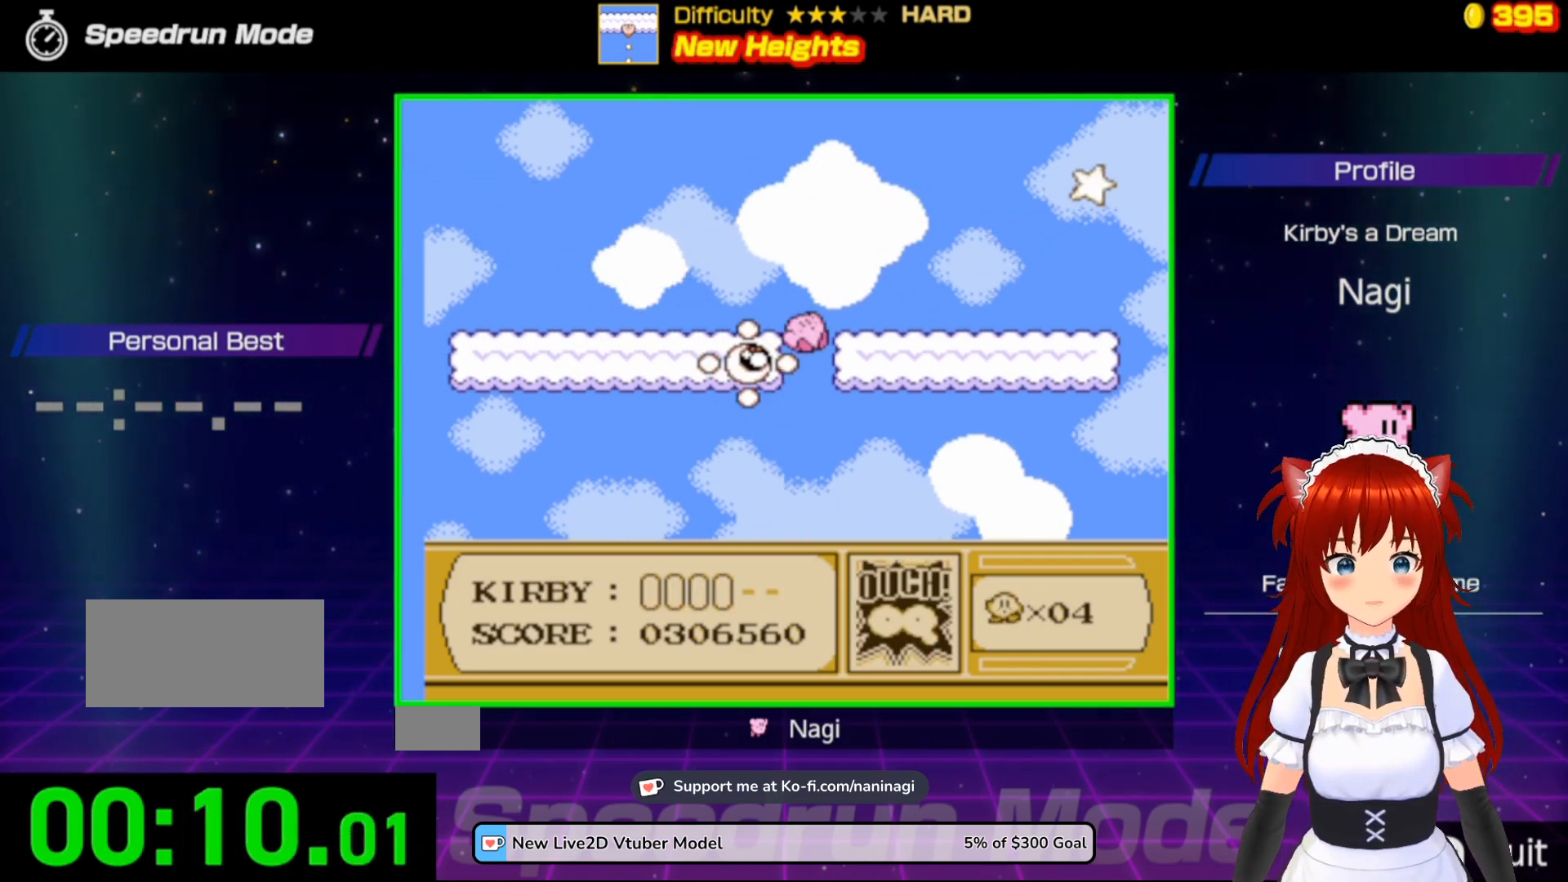
{"buttons": [], "events": []}
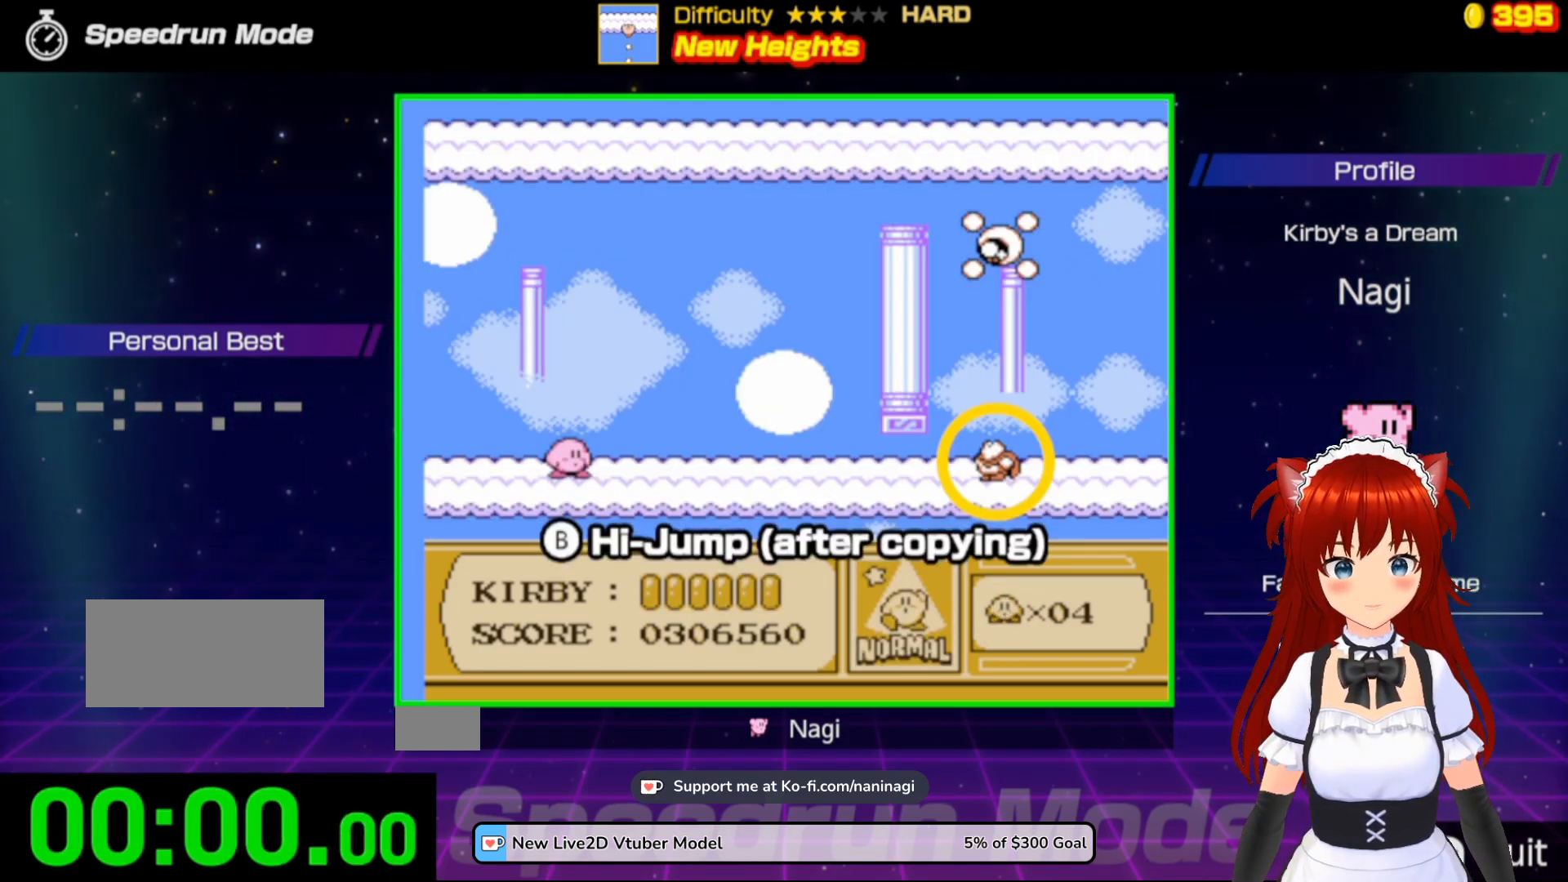
{"buttons": [], "events": []}
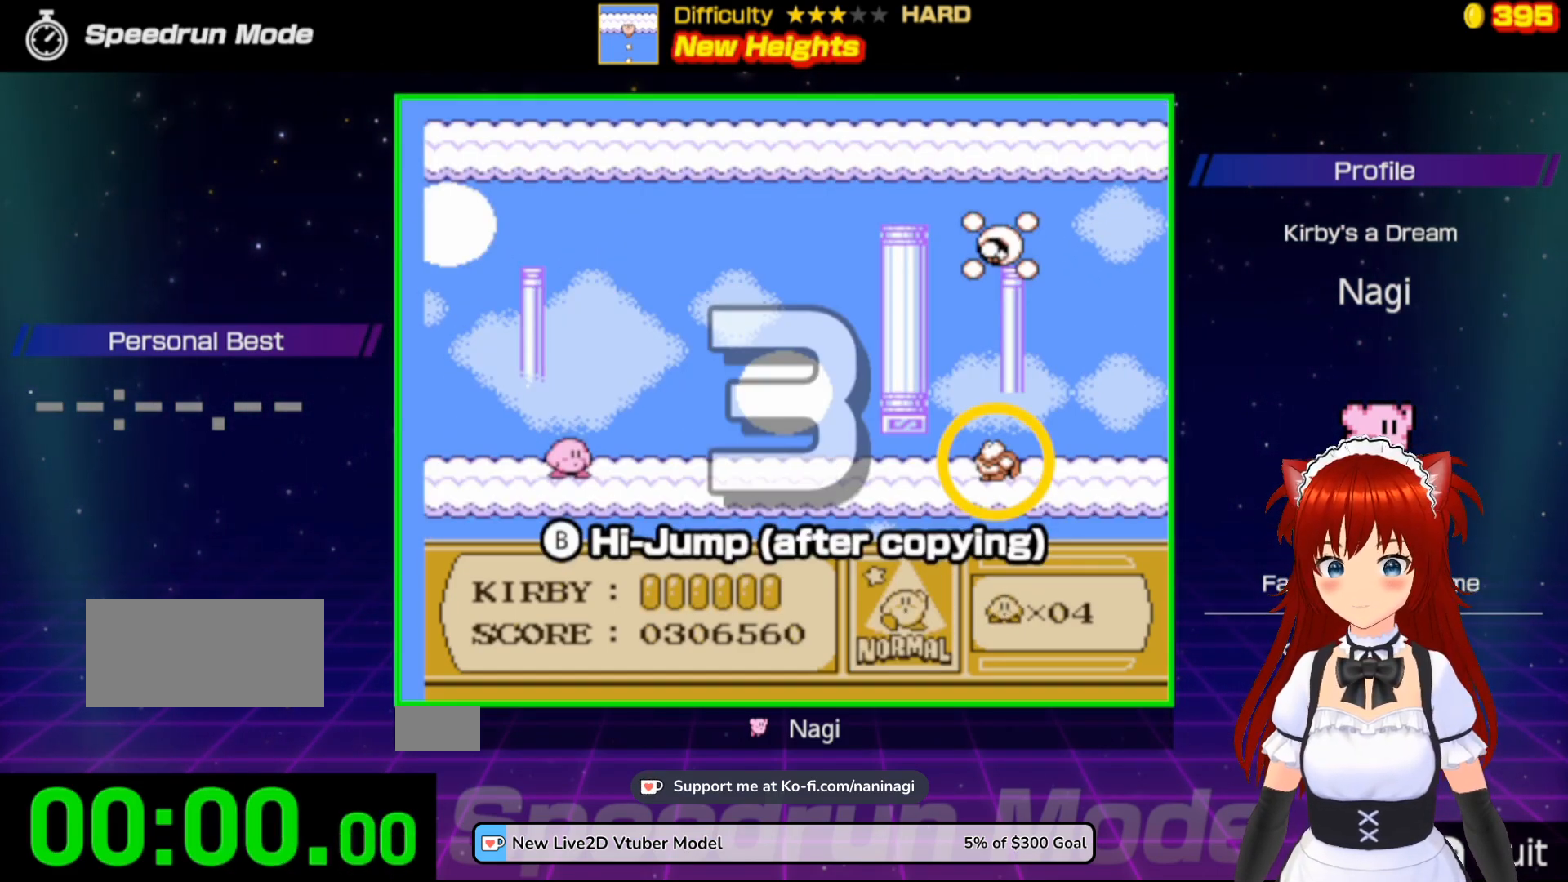
{"buttons": ["DPAD_RIGHT"], "events": [[50, "DPAD_RIGHT", "down"], [150, "DPAD_RIGHT", "up"], [250, "DPAD_RIGHT", "down"], [383, "DPAD_RIGHT", "up"], [417, "DPAD_RIGHT", "down"]]}
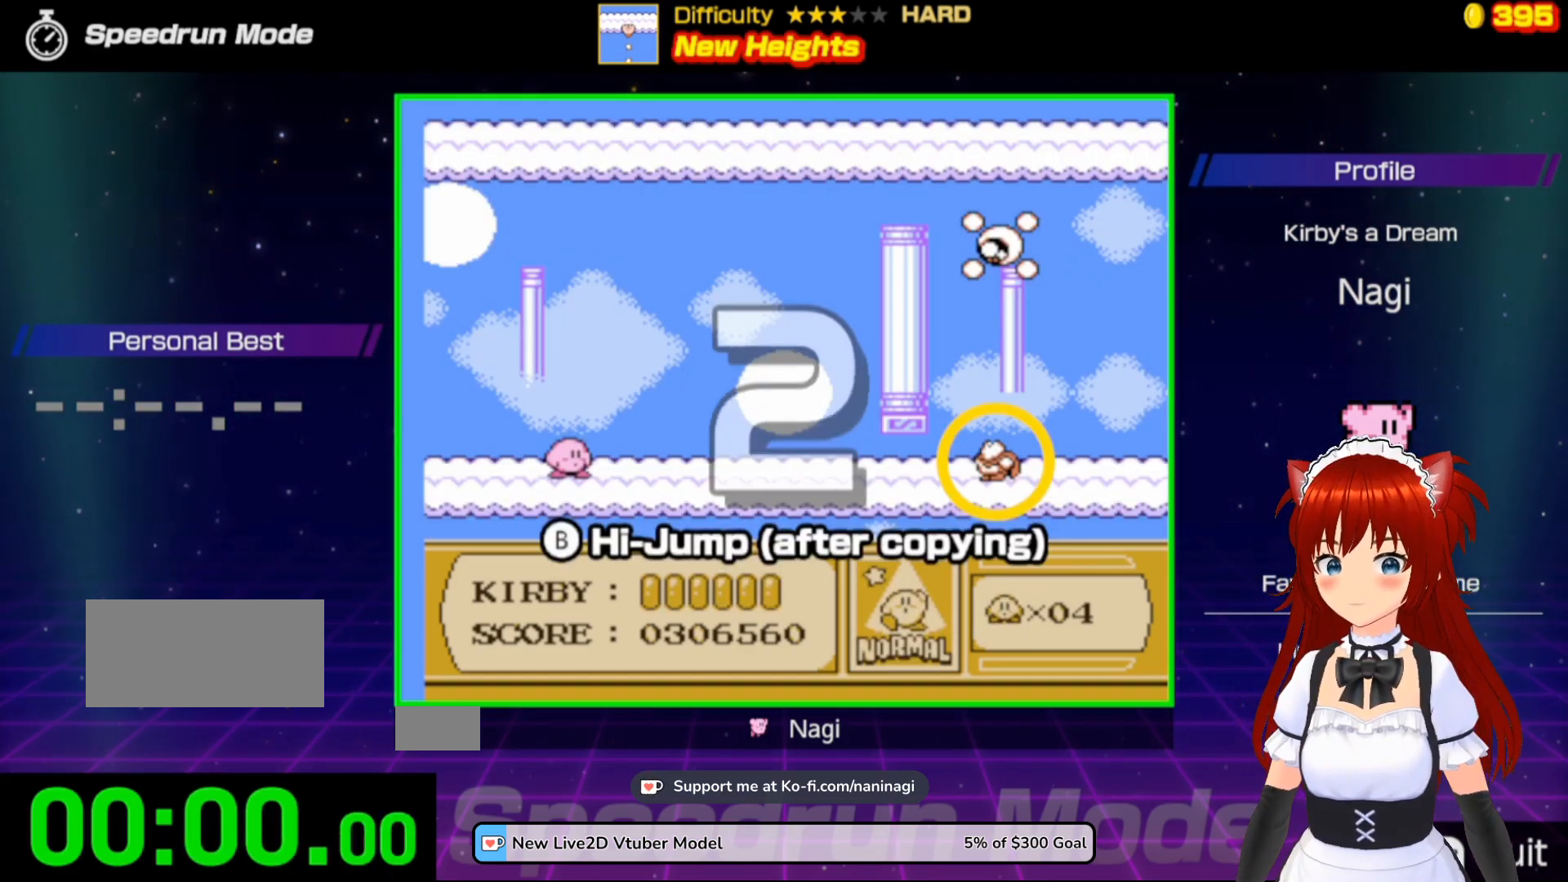
{"buttons": [], "events": [[50, "DPAD_RIGHT", "up"], [150, "DPAD_RIGHT", "down"], [250, "DPAD_RIGHT", "up"], [317, "DPAD_RIGHT", "down"], [450, "DPAD_RIGHT", "up"]]}
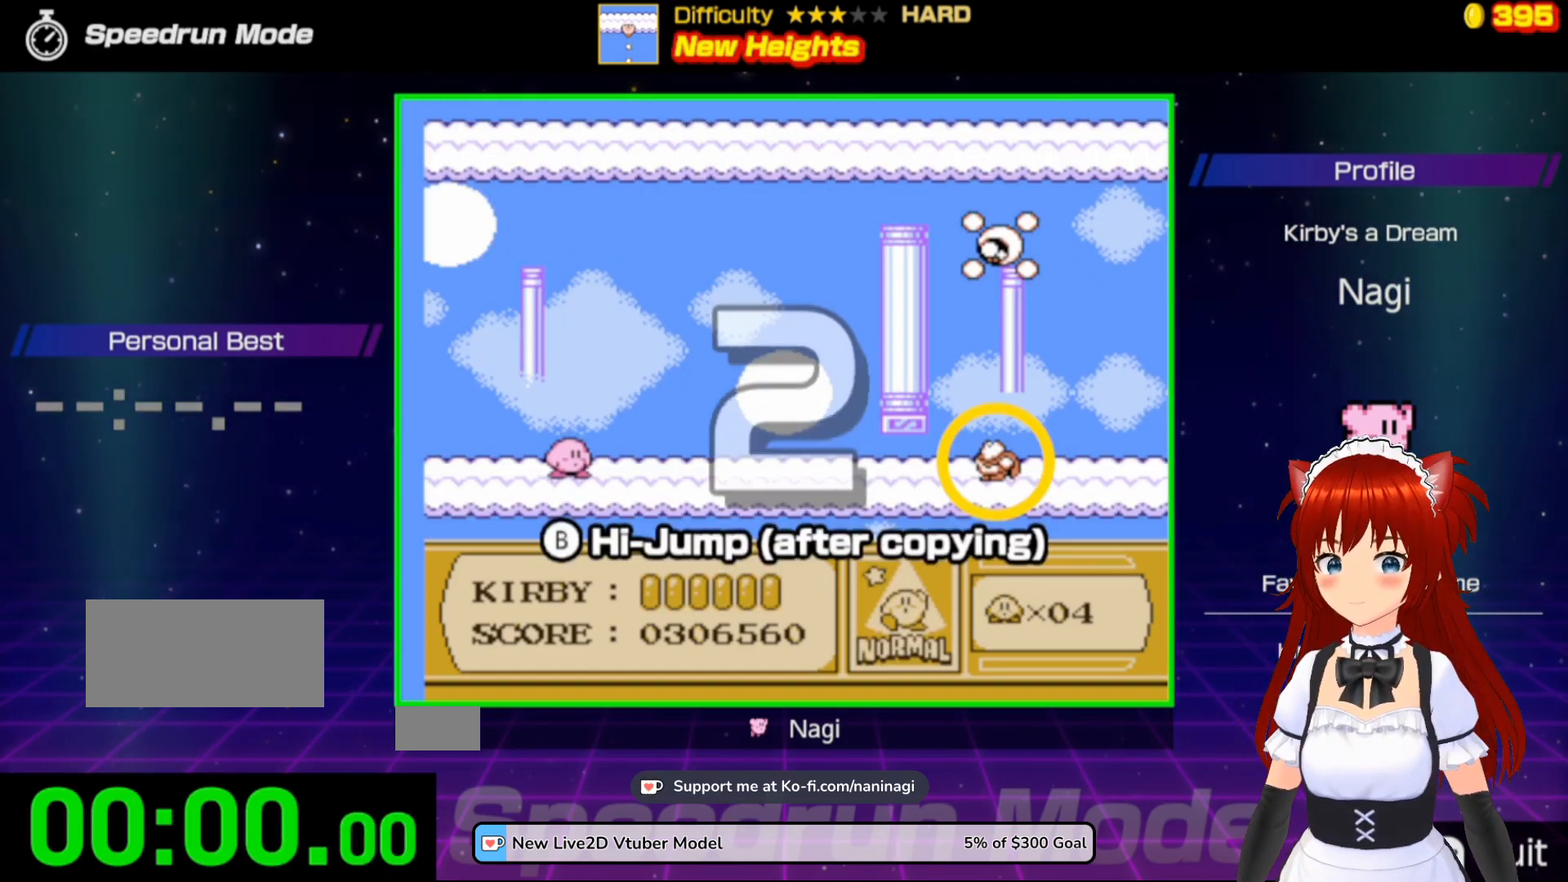
{"buttons": ["DPAD_RIGHT"], "events": [[17, "DPAD_RIGHT", "down"], [117, "DPAD_RIGHT", "up"], [183, "DPAD_RIGHT", "down"], [317, "DPAD_RIGHT", "up"], [383, "DPAD_RIGHT", "down"]]}
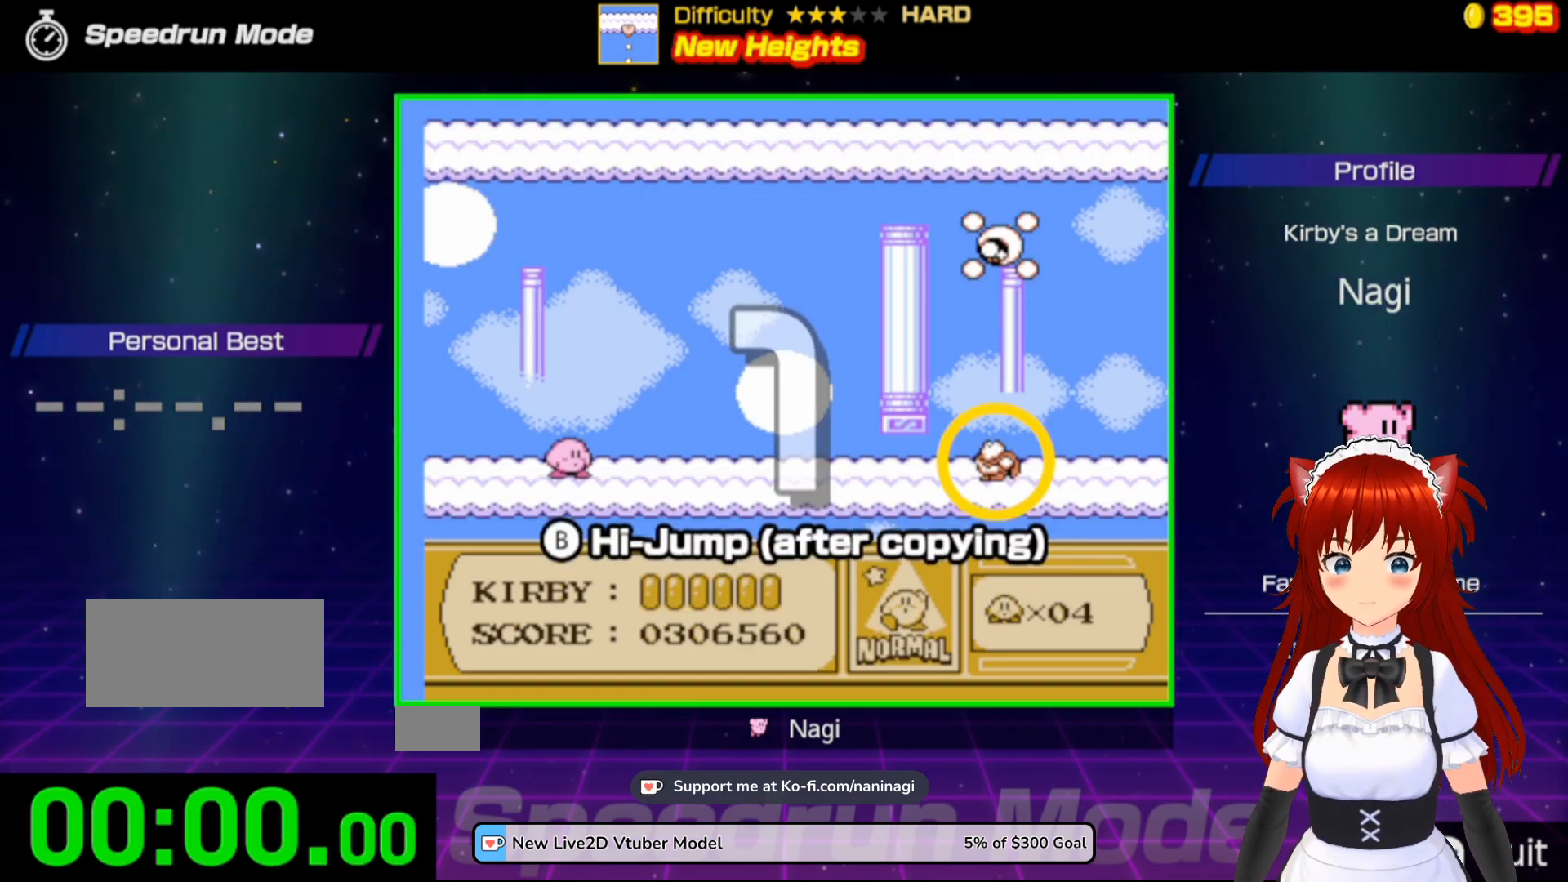
{"buttons": [], "events": [[17, "DPAD_RIGHT", "up"], [83, "DPAD_RIGHT", "down"], [250, "DPAD_RIGHT", "up"], [317, "DPAD_RIGHT", "down"], [450, "DPAD_RIGHT", "up"]]}
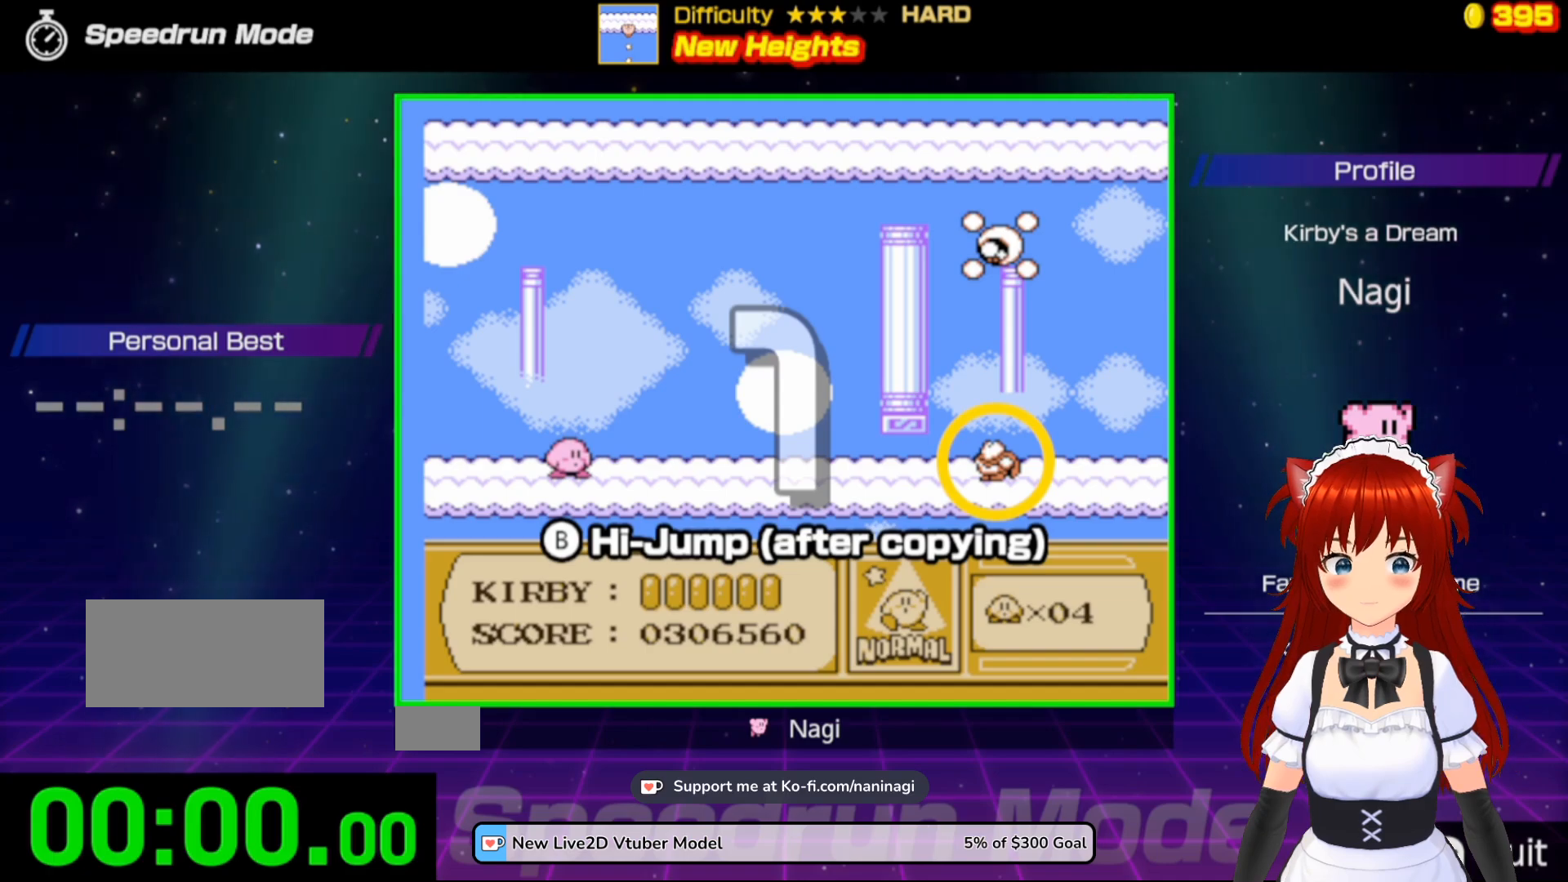
{"buttons": ["DPAD_RIGHT"], "events": [[17, "DPAD_RIGHT", "down"], [133, "DPAD_RIGHT", "up"], [183, "DPAD_RIGHT", "down"], [350, "DPAD_RIGHT", "up"], [417, "DPAD_RIGHT", "down"]]}
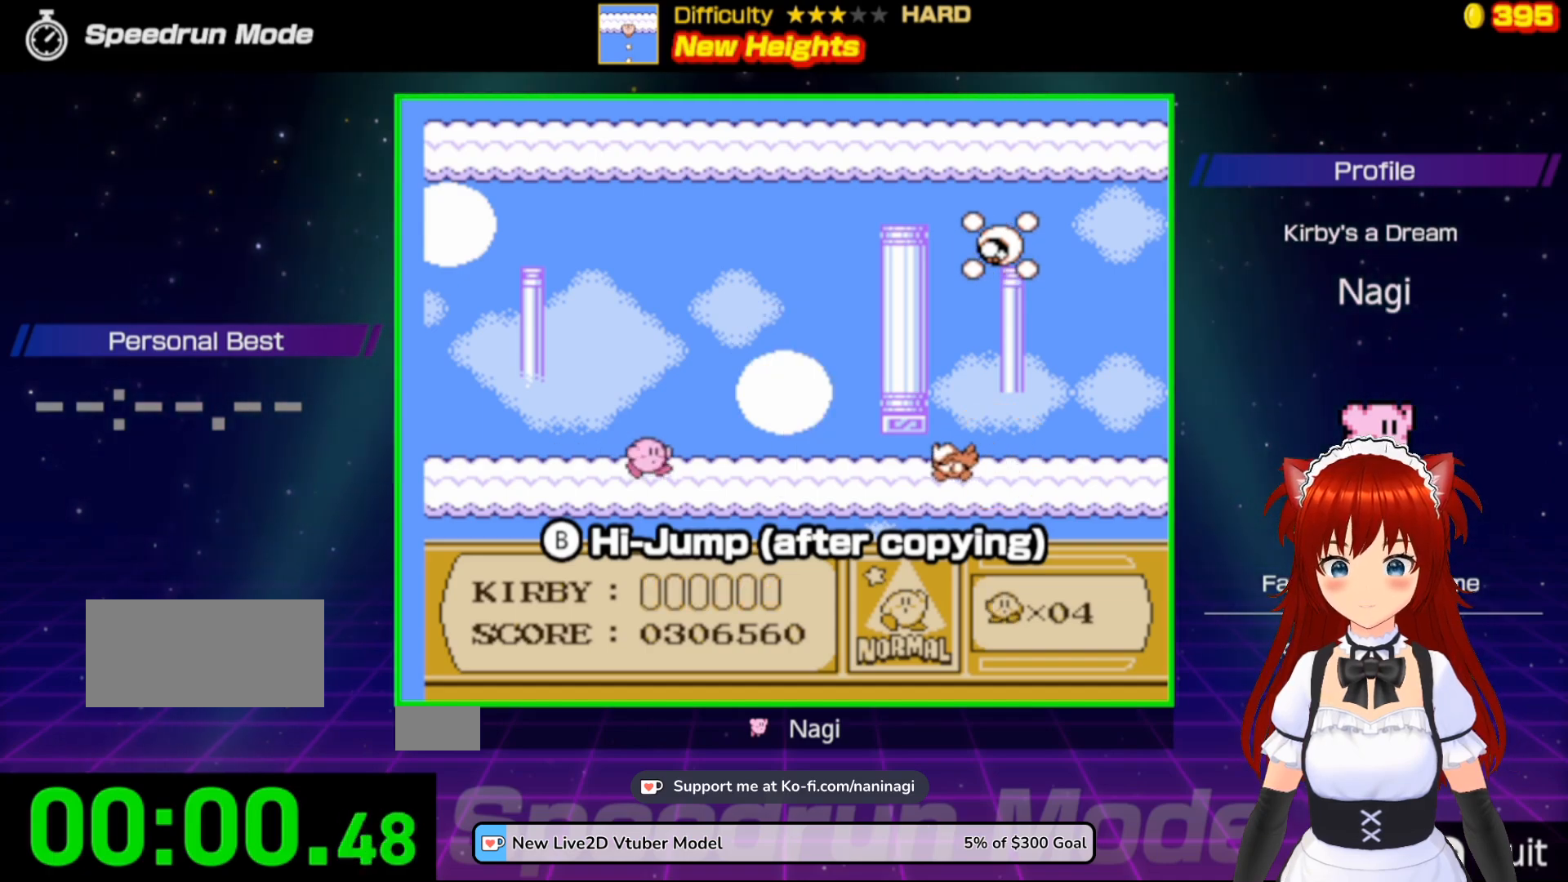
{"buttons": ["B"], "events": [[350, "B", "down"], [383, "DPAD_RIGHT", "up"]]}
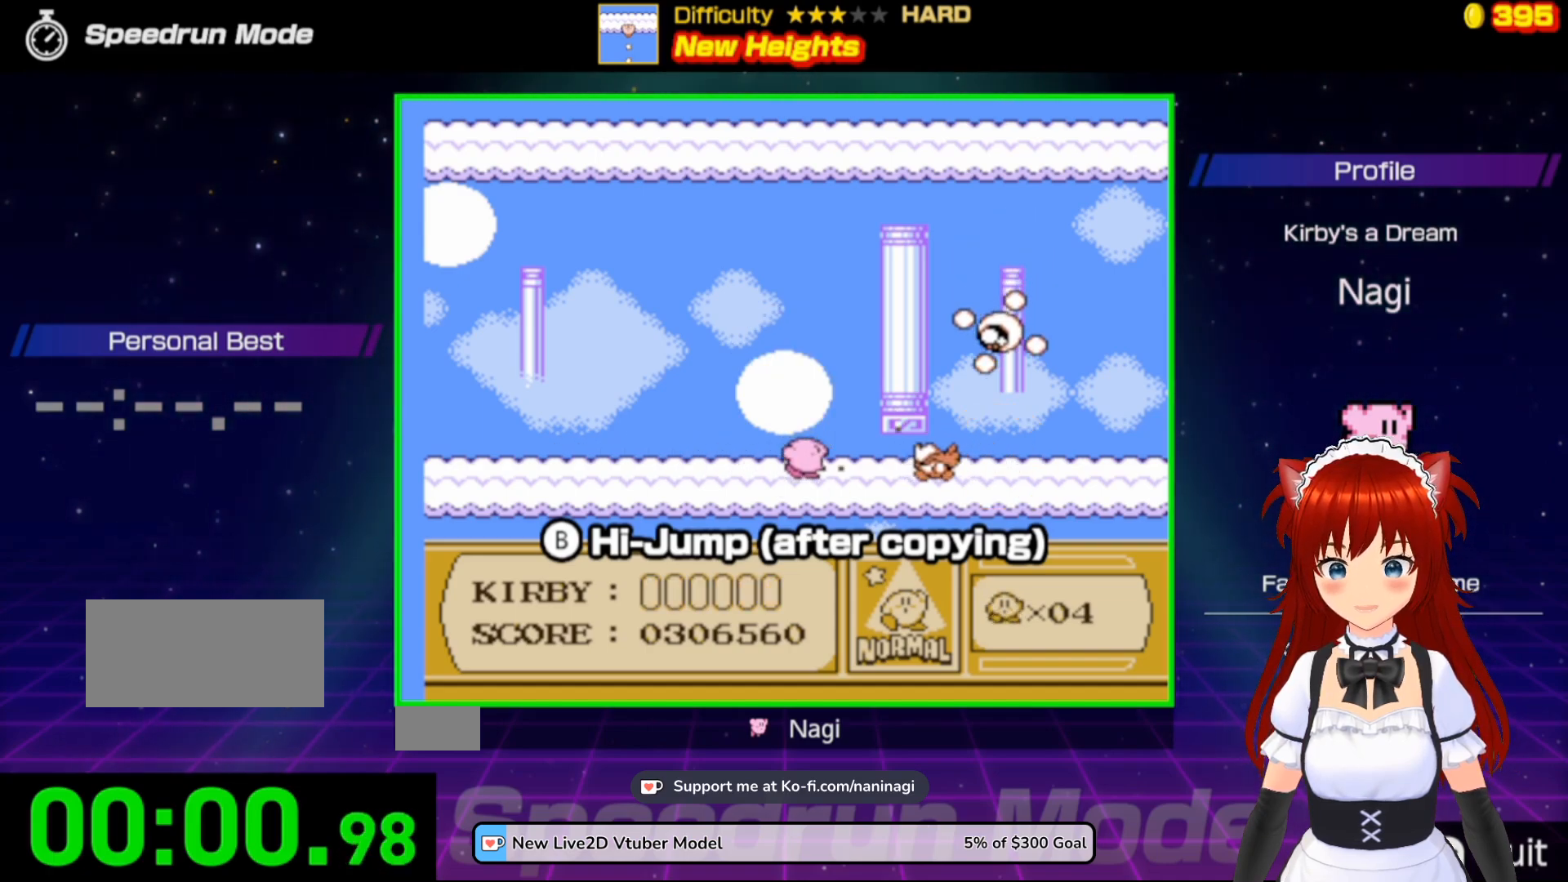
{"buttons": ["B", "DPAD_DOWN"], "events": [[150, "DPAD_DOWN", "down"]]}
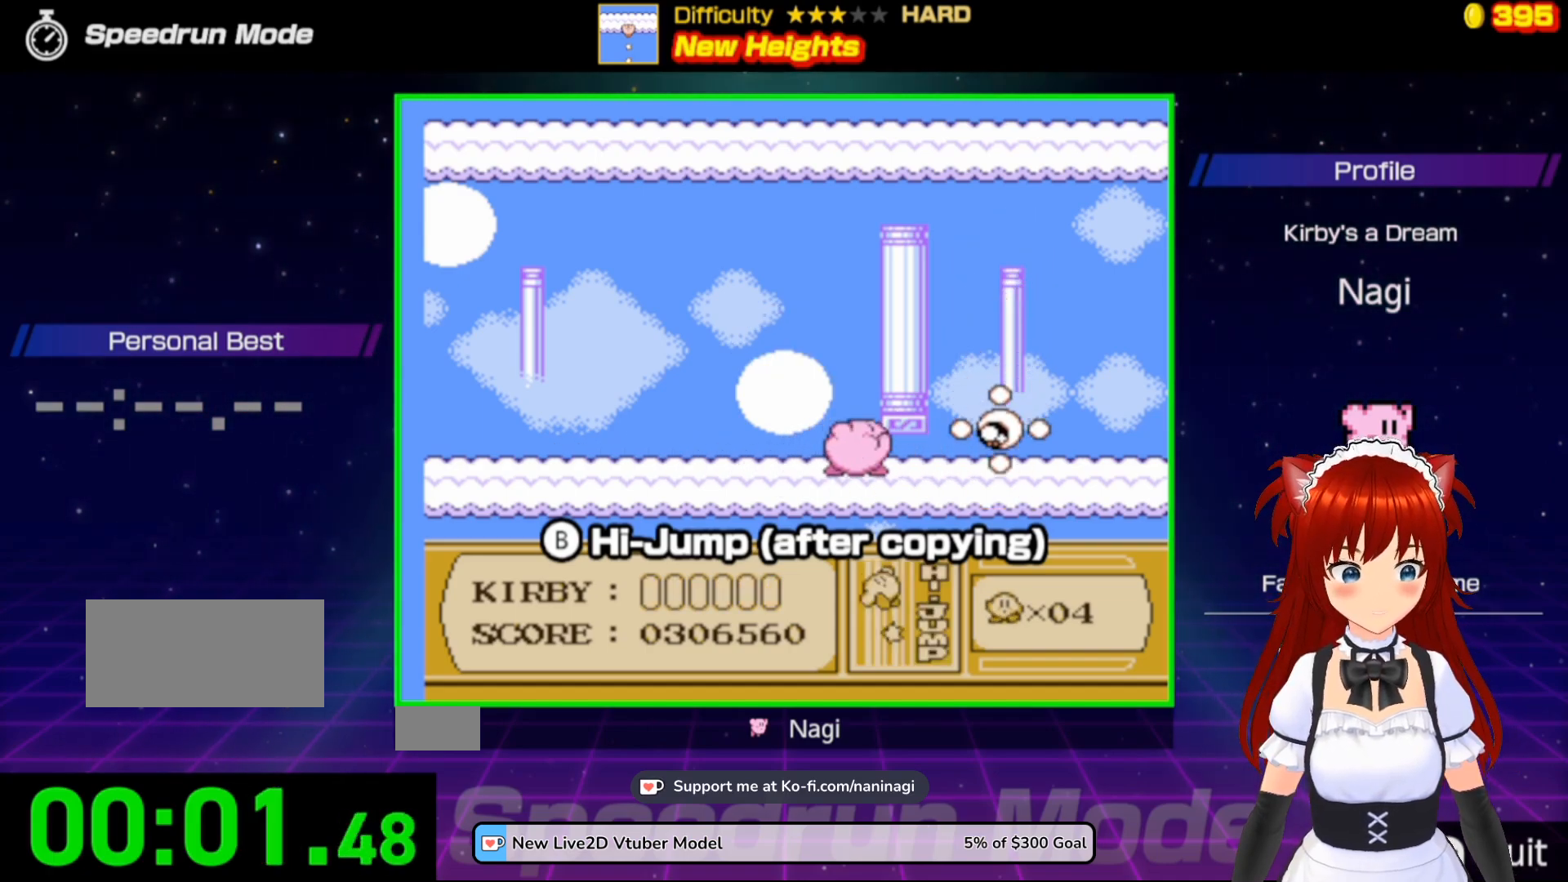
{"buttons": [], "events": [[317, "B", "up"], [383, "DPAD_DOWN", "up"]]}
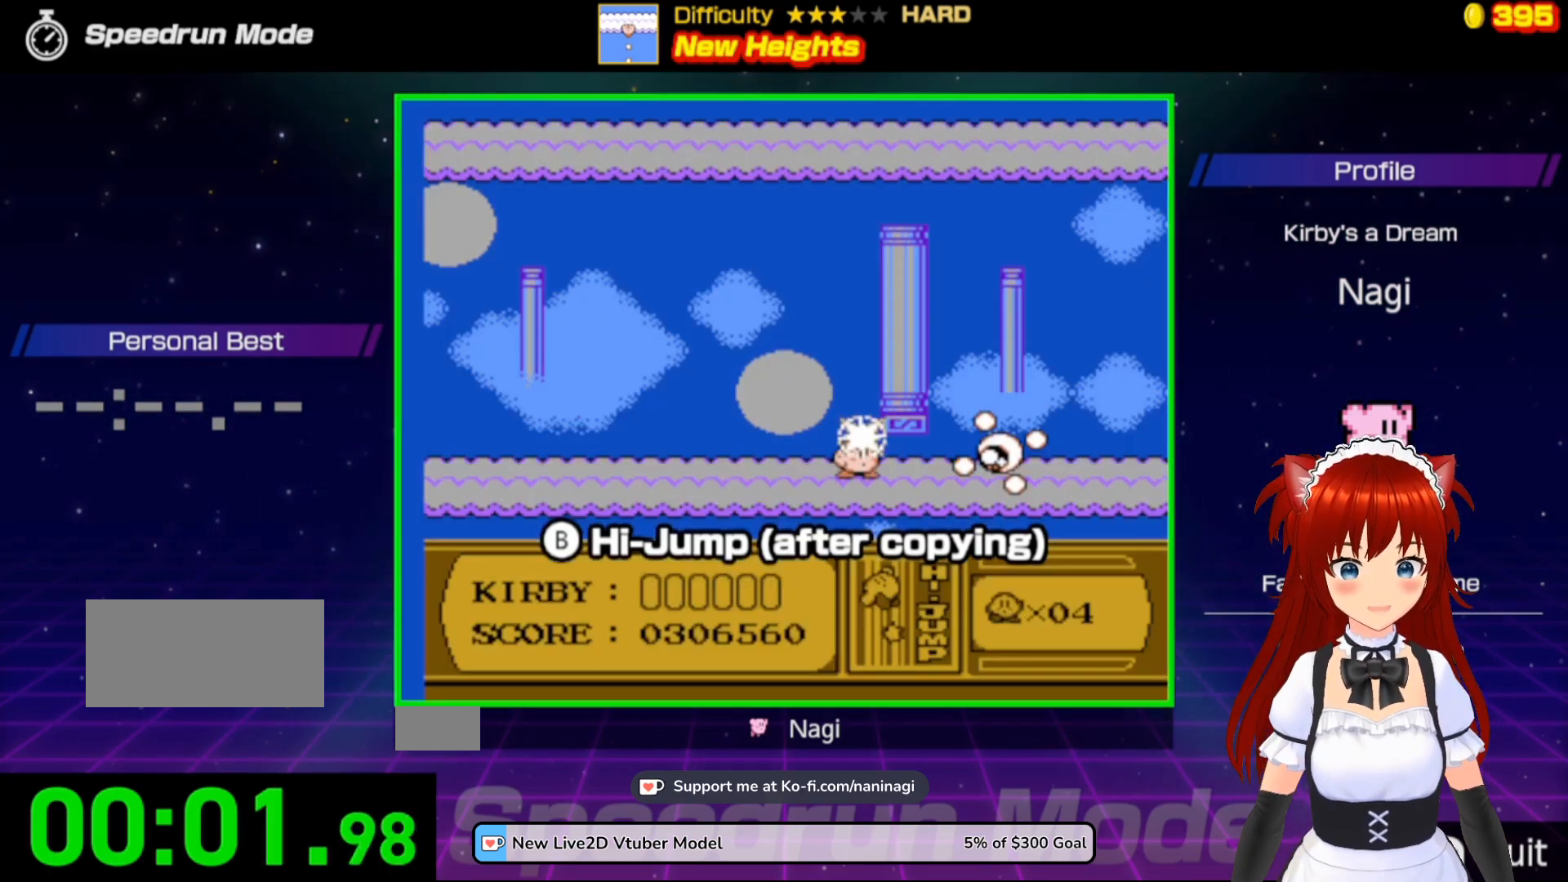
{"buttons": [], "events": []}
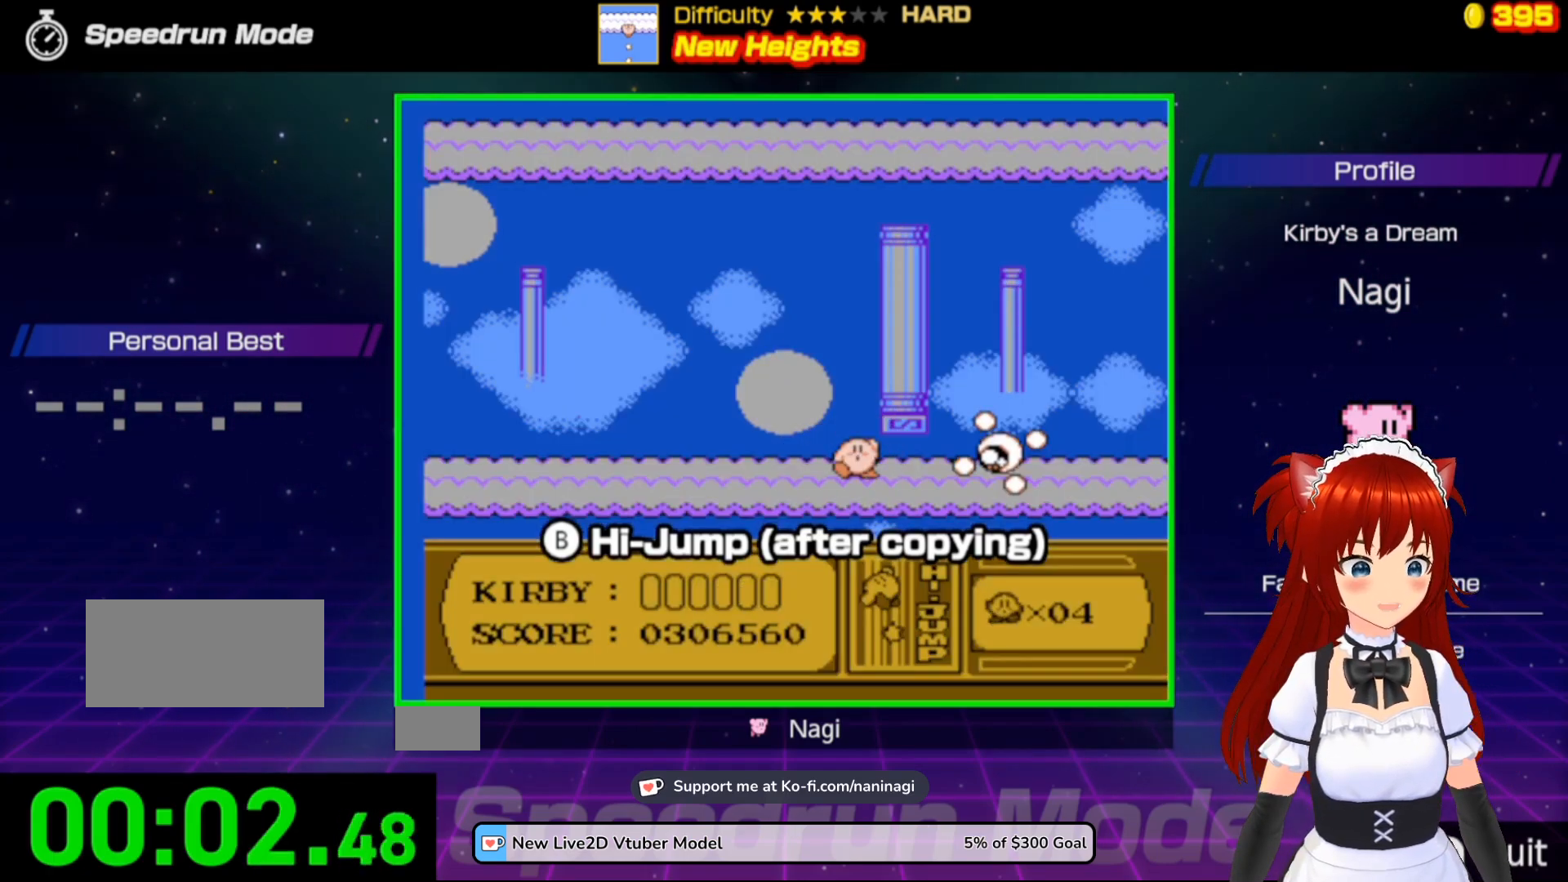
{"buttons": ["DPAD_LEFT"], "events": [[350, "DPAD_LEFT", "down"]]}
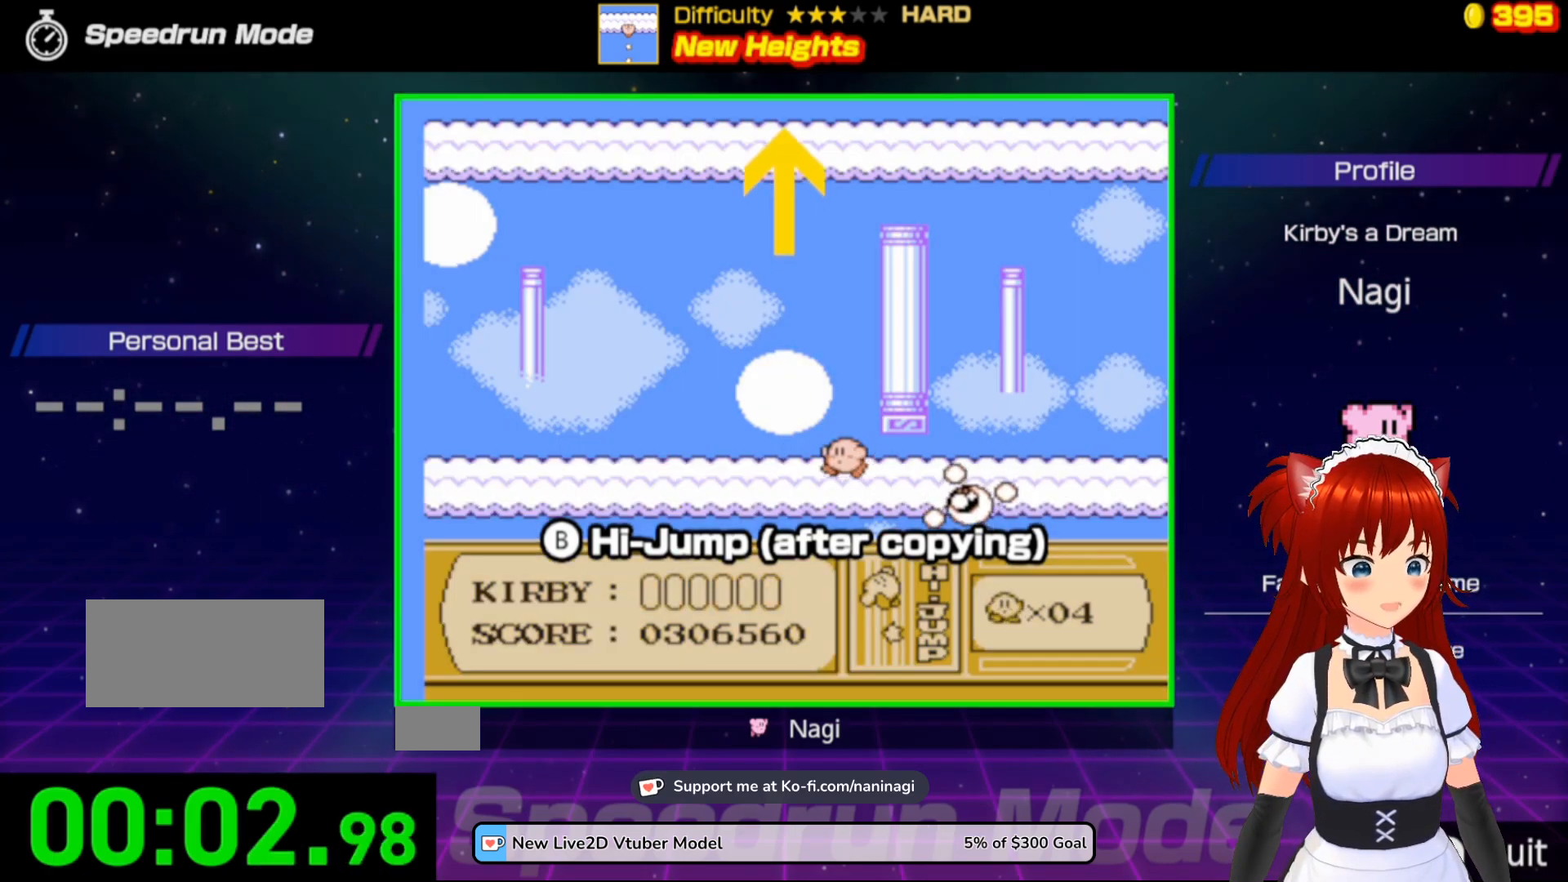
{"buttons": ["B", "DPAD_LEFT"], "events": [[50, "B", "down"]]}
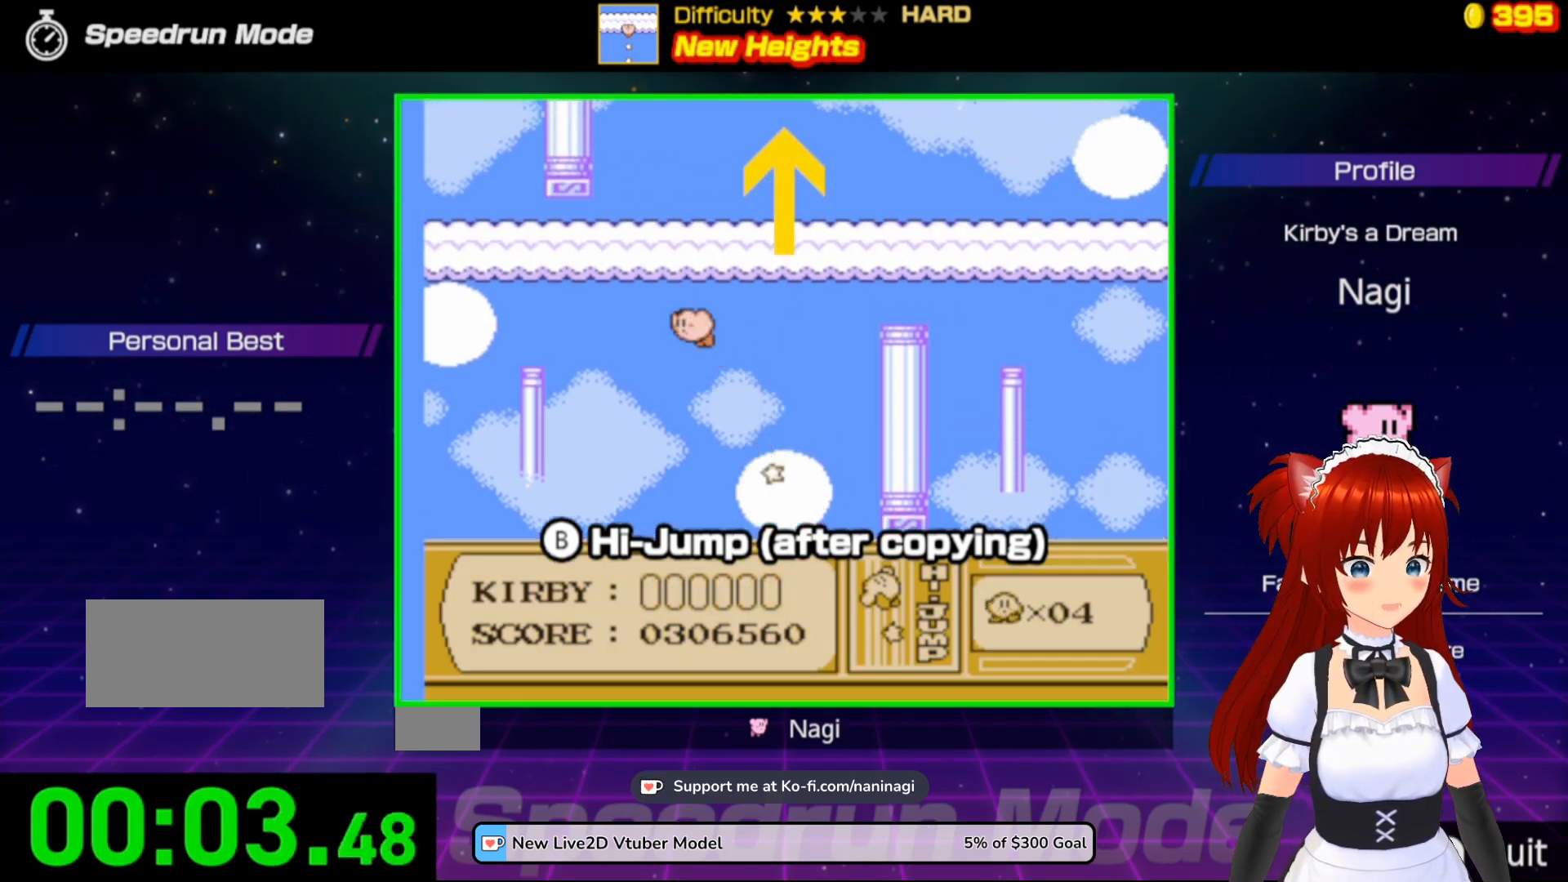
{"buttons": ["B", "DPAD_RIGHT"], "events": [[183, "DPAD_LEFT", "up"], [183, "DPAD_RIGHT", "down"]]}
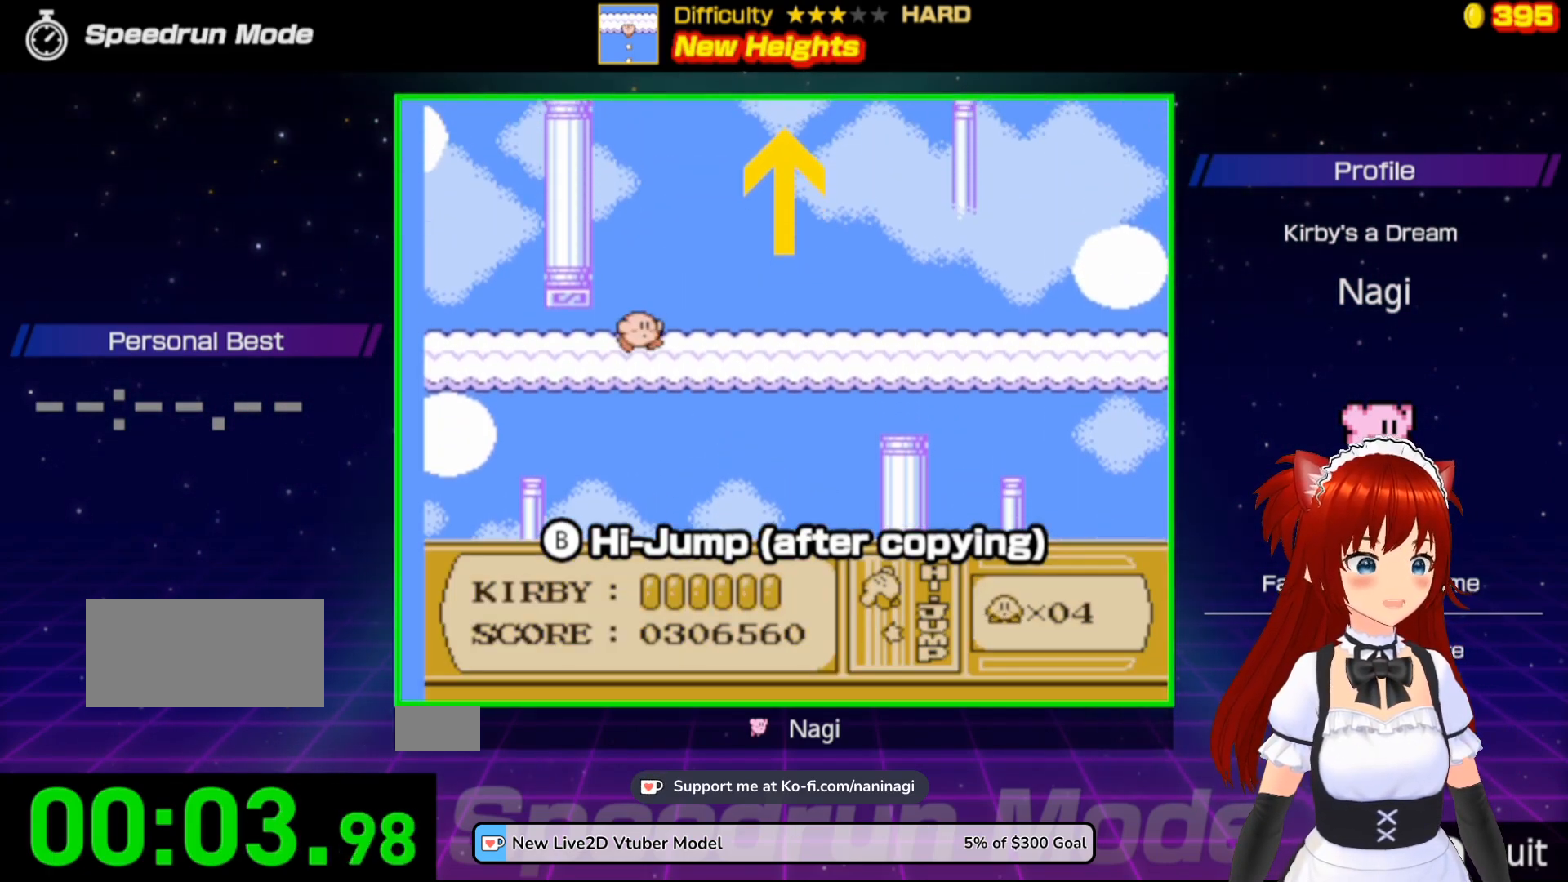
{"buttons": ["DPAD_RIGHT"], "events": [[417, "B", "up"]]}
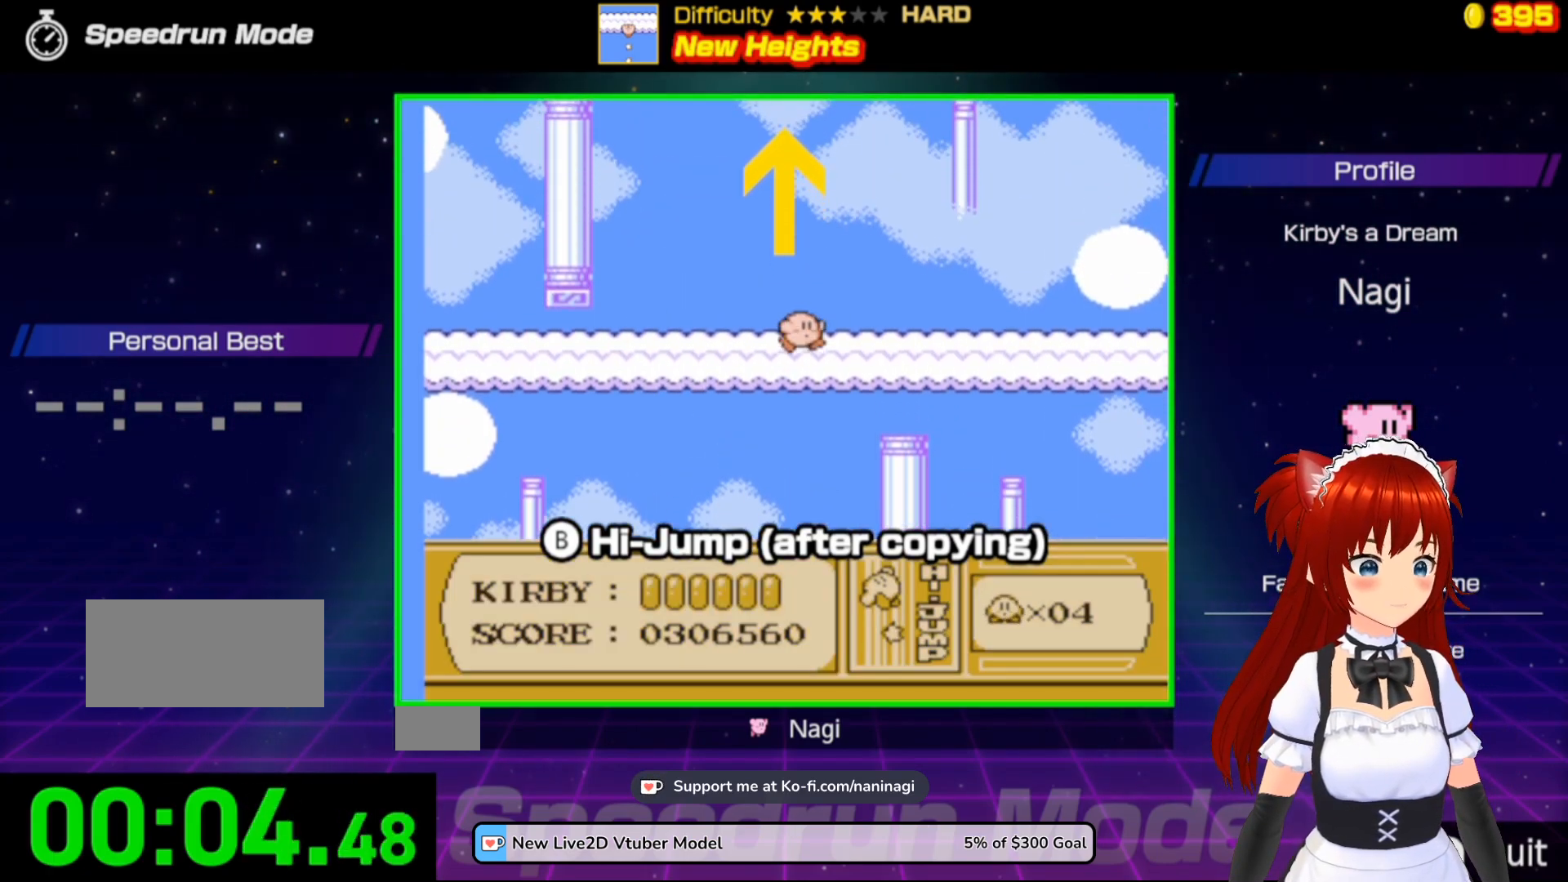
{"buttons": ["B"], "events": [[17, "B", "down"], [483, "DPAD_RIGHT", "up"]]}
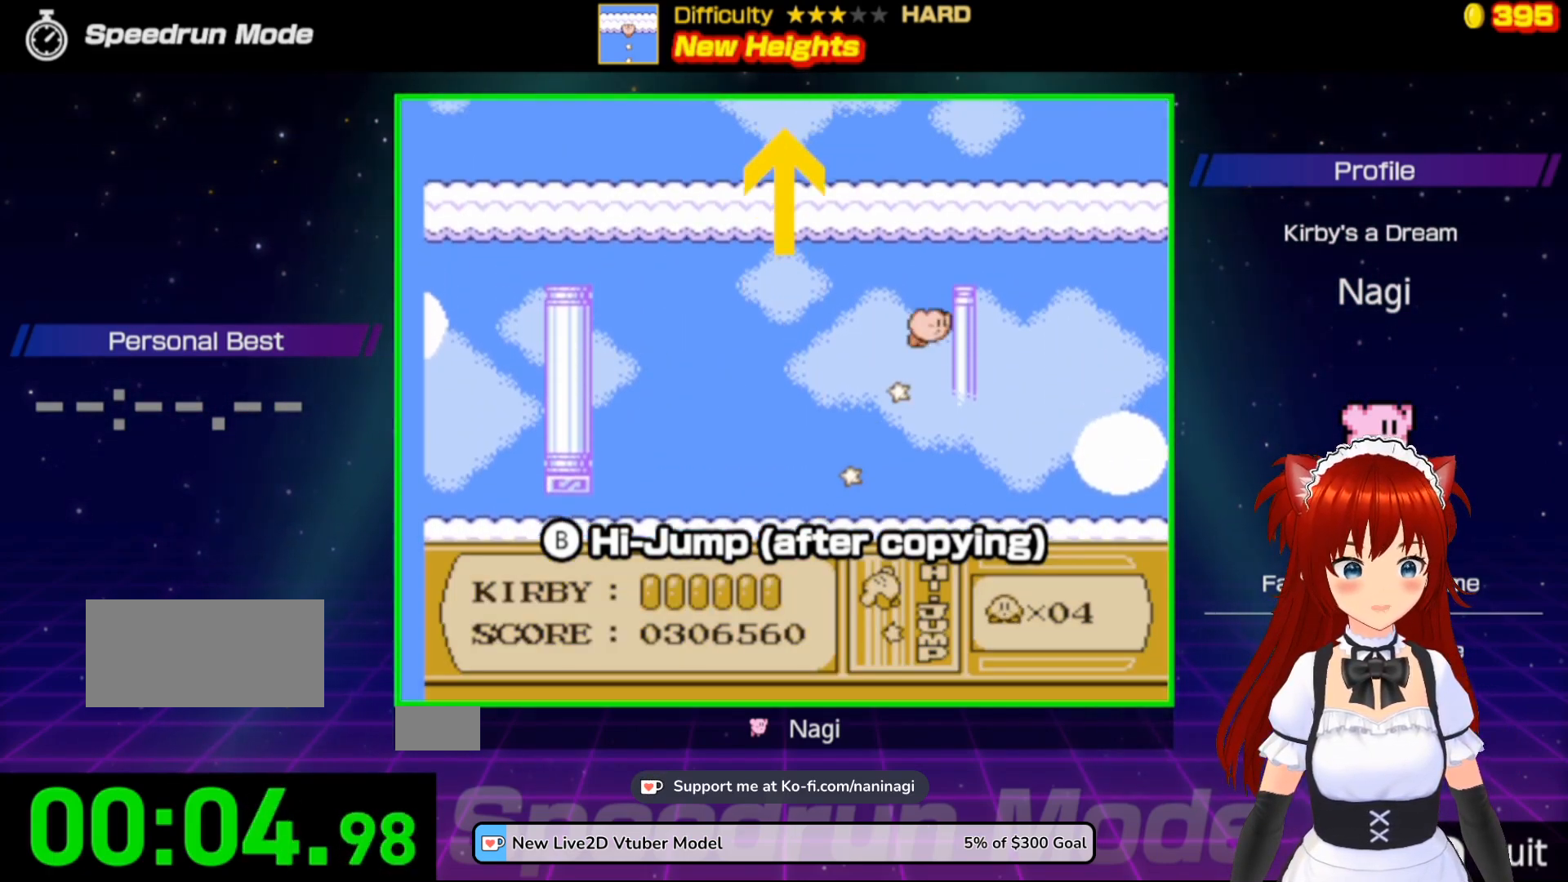
{"buttons": ["B", "DPAD_LEFT"], "events": [[117, "DPAD_LEFT", "down"]]}
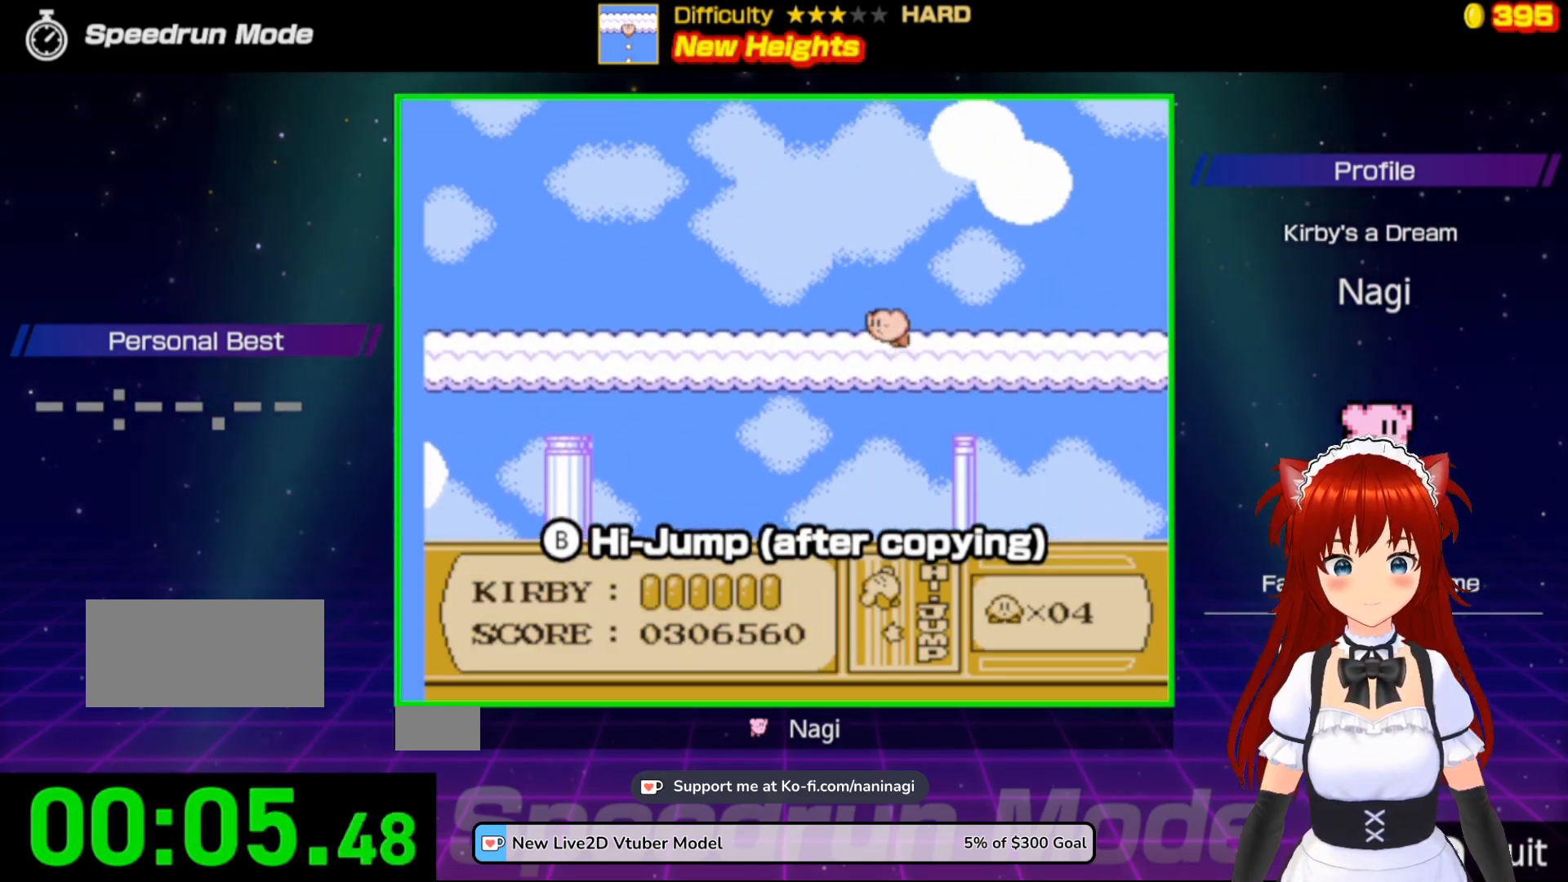
{"buttons": ["B", "DPAD_LEFT"], "events": [[83, "B", "up"], [217, "B", "down"]]}
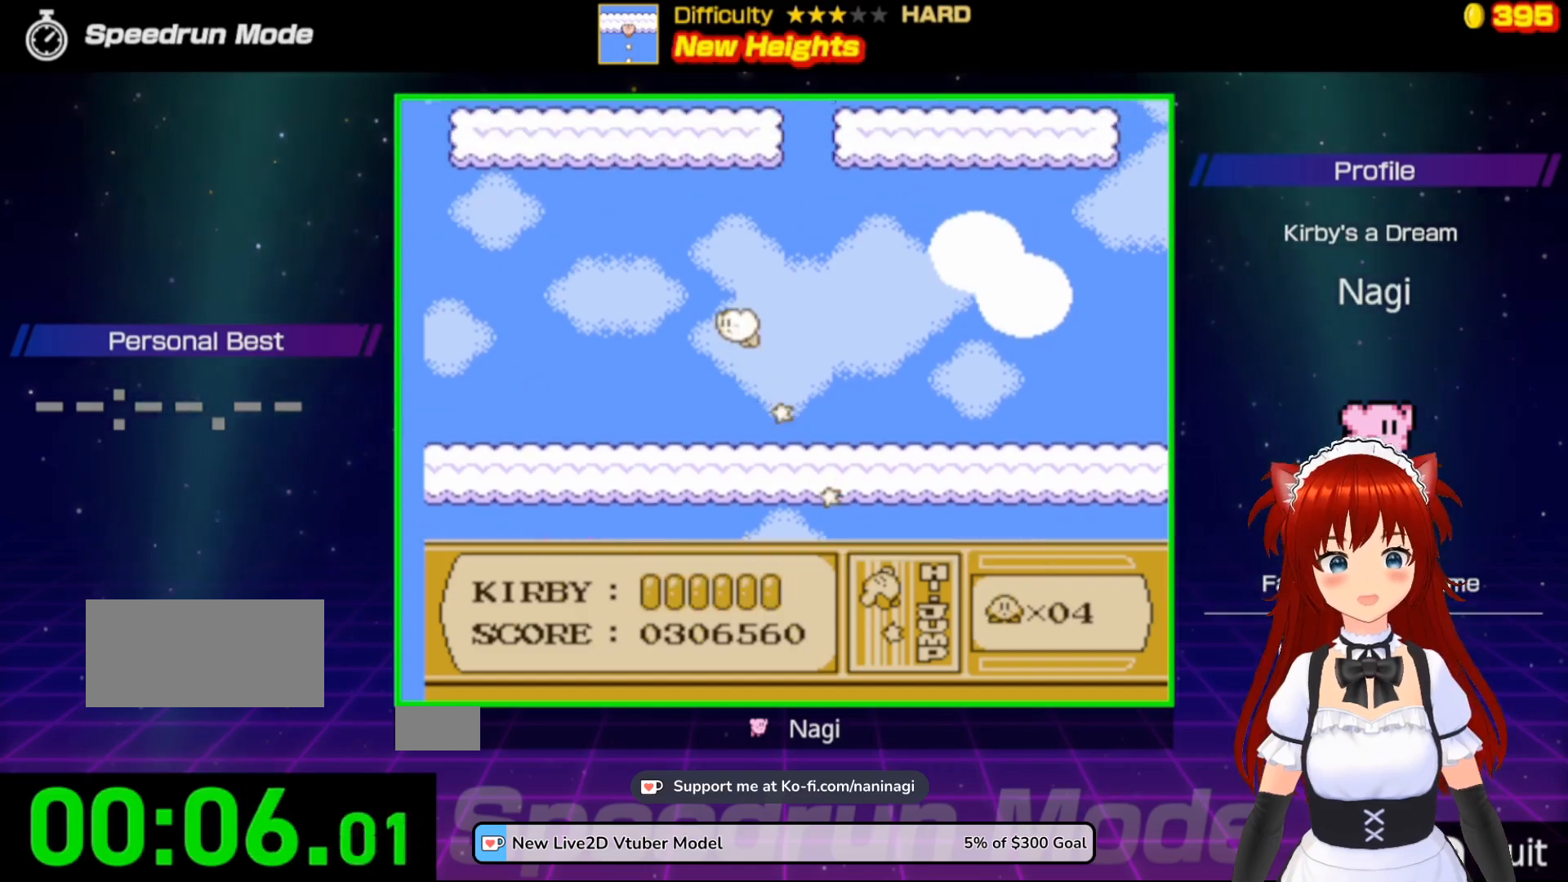
{"buttons": ["B", "DPAD_RIGHT"], "events": [[67, "DPAD_LEFT", "up"], [267, "DPAD_RIGHT", "down"]]}
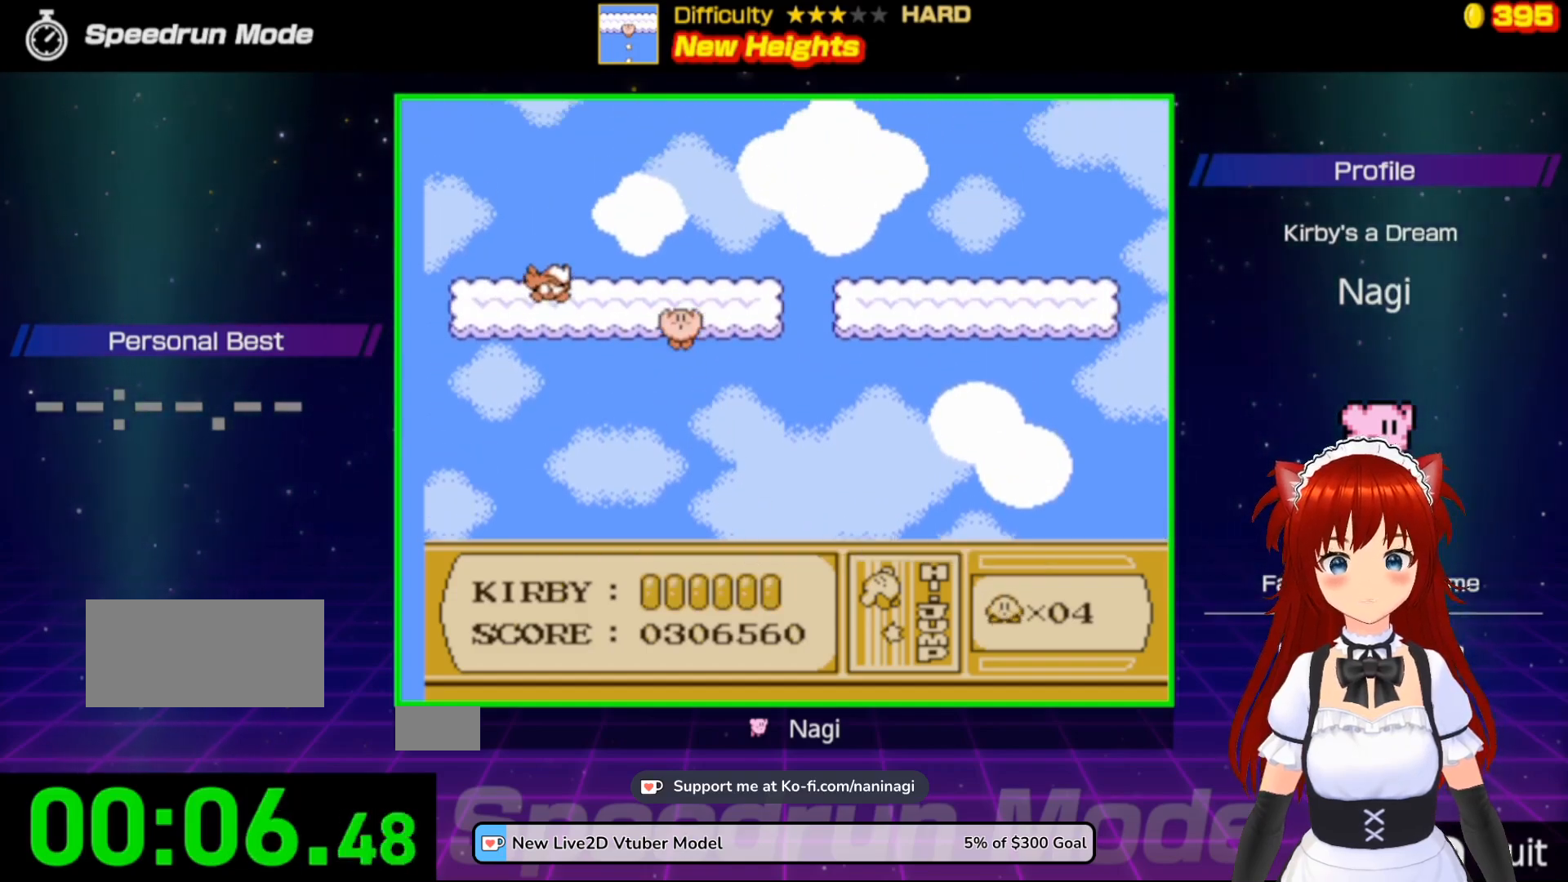
{"buttons": ["B", "DPAD_RIGHT"], "events": []}
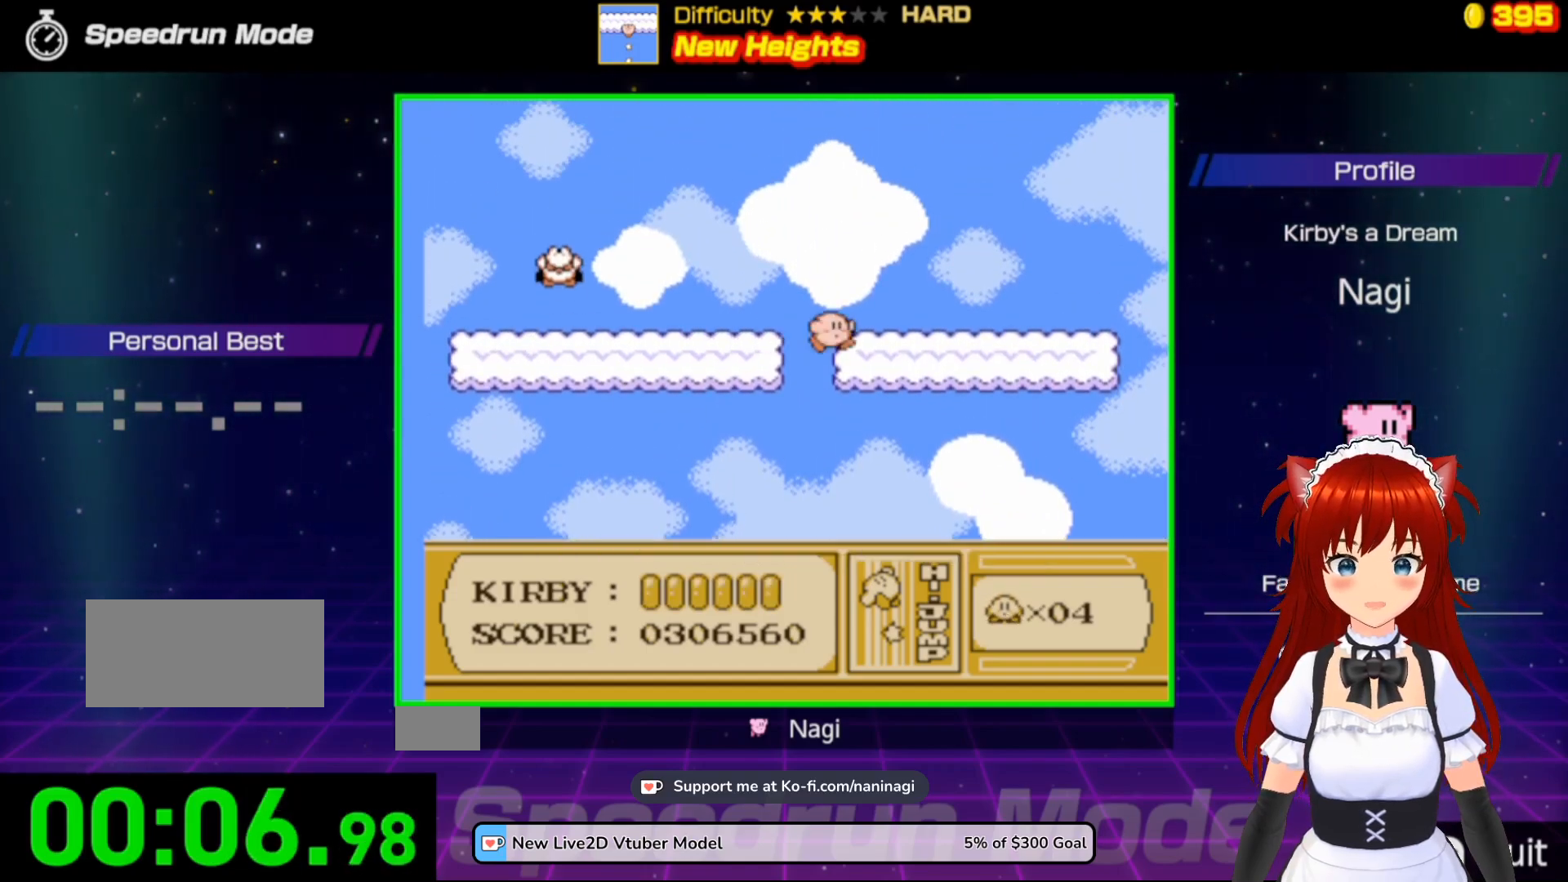
{"buttons": ["B"], "events": [[117, "B", "up"], [183, "B", "down"], [483, "DPAD_RIGHT", "up"]]}
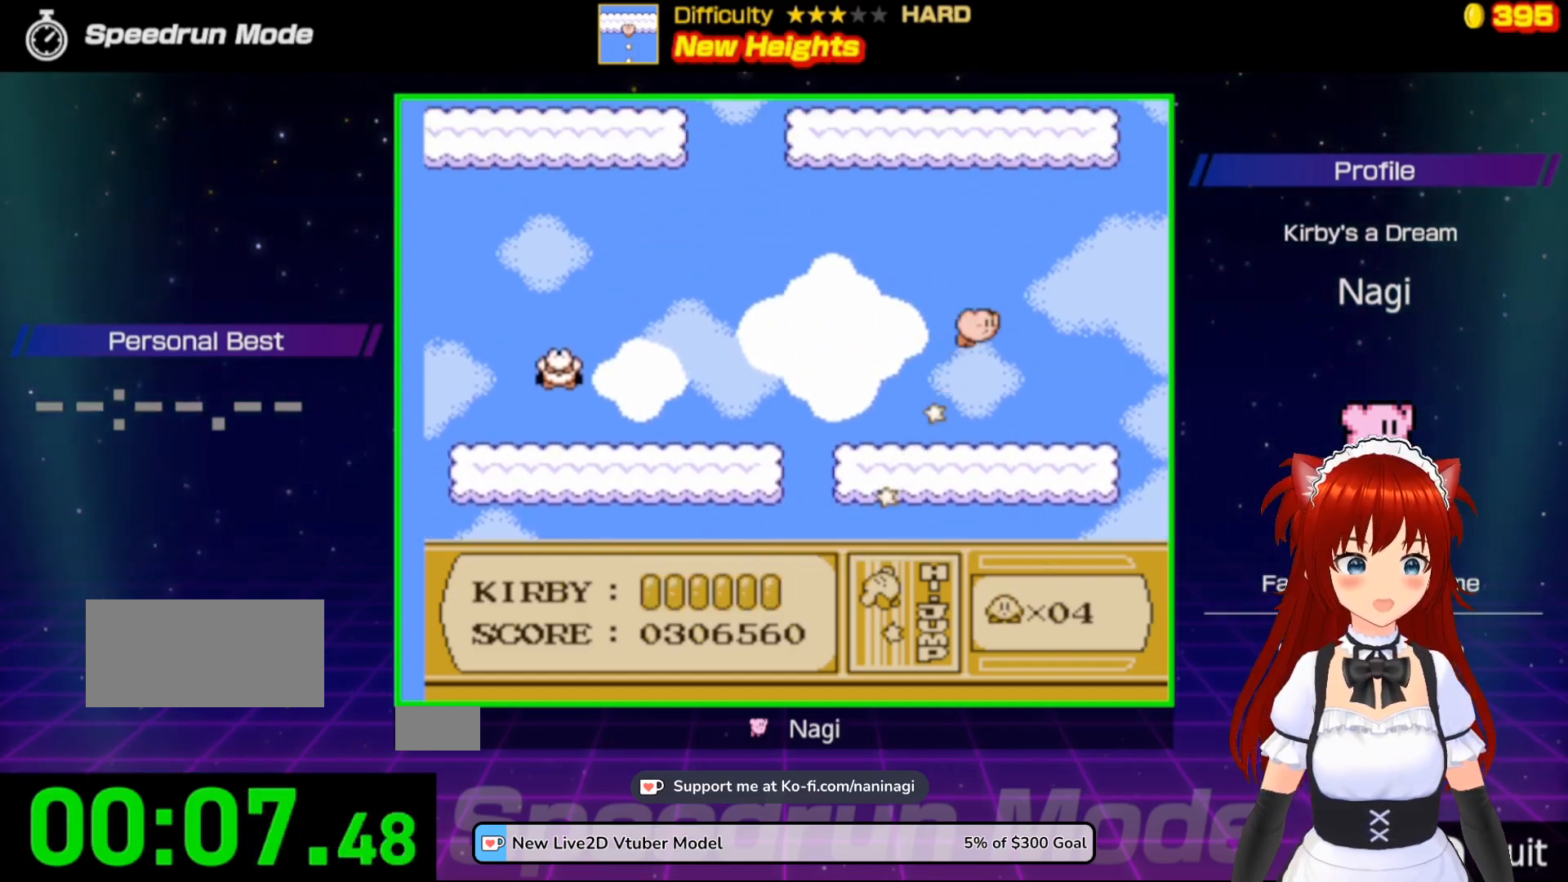
{"buttons": ["B", "DPAD_LEFT"], "events": [[83, "DPAD_LEFT", "down"]]}
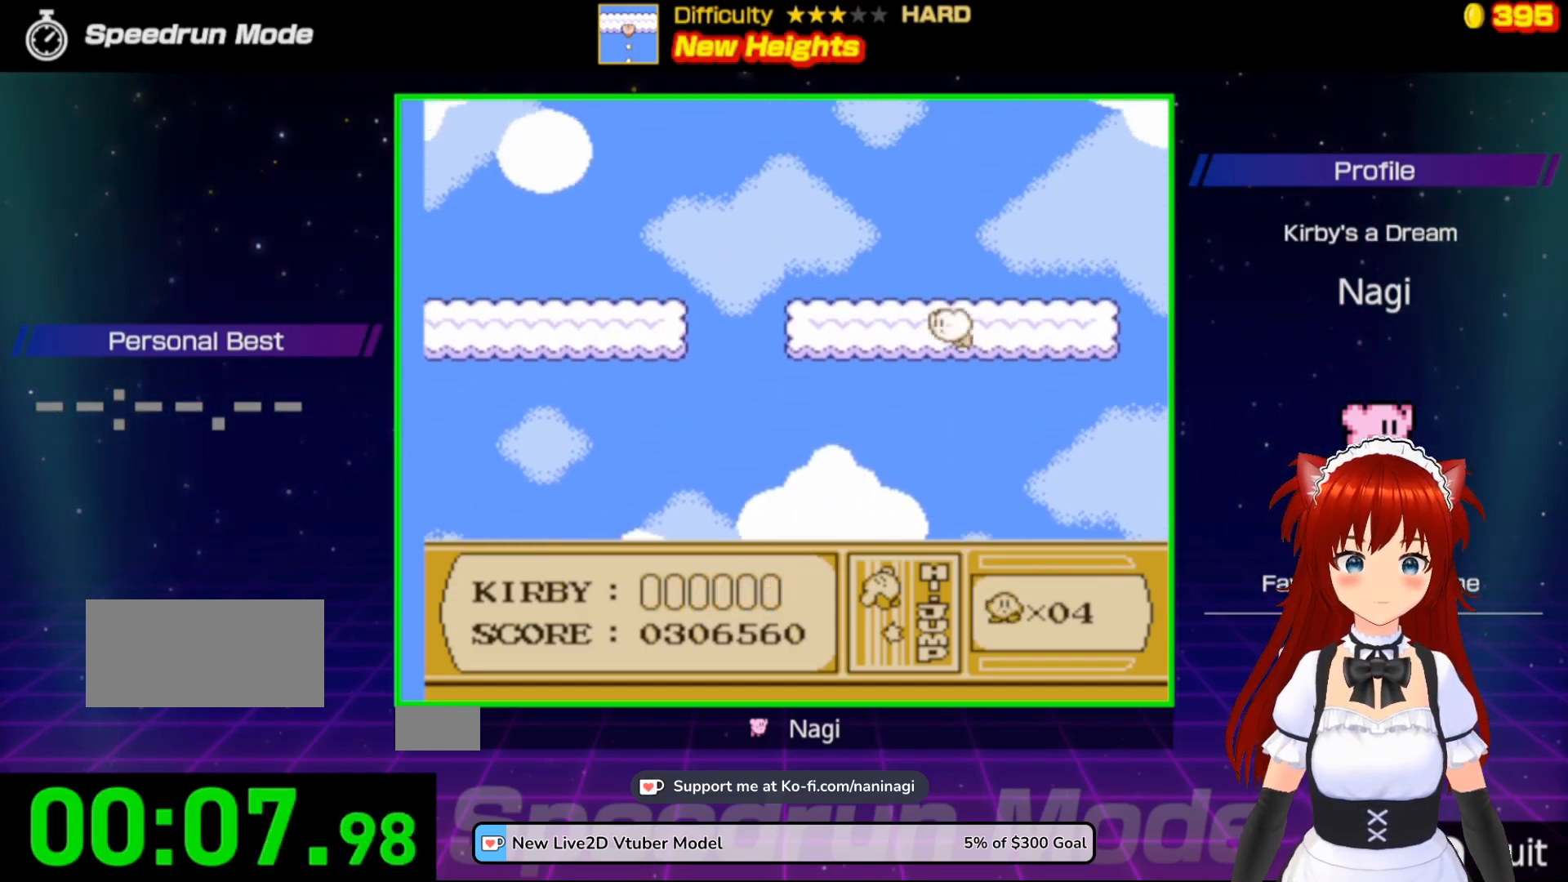
{"buttons": ["DPAD_RIGHT"], "events": [[50, "DPAD_LEFT", "up"], [183, "DPAD_RIGHT", "down"], [417, "B", "up"]]}